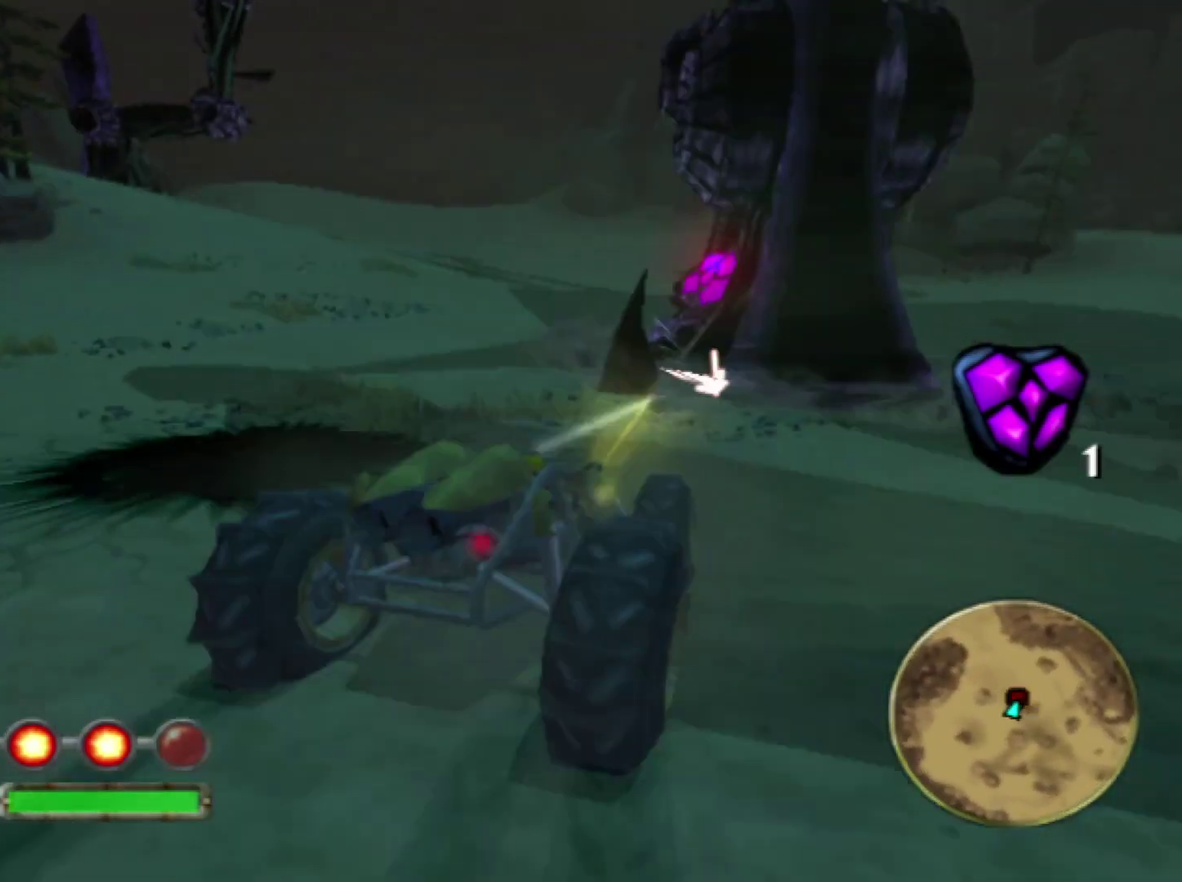
Gameplay with a controller (PlayStation layout); each line is a JSON object with the inputs held at the frame after it. "events" lists button and stick changes between this image and that frame as [ms after this image, input, new state], when the widget could be followed in between. Not read: L1 L2 R1 R2.
{"buttons": ["CROSS"], "left_stick": "center", "right_stick": "center", "events": [[133, "left_stick", "down-left"], [283, "left_stick", "left"], [383, "left_stick", "center"]]}
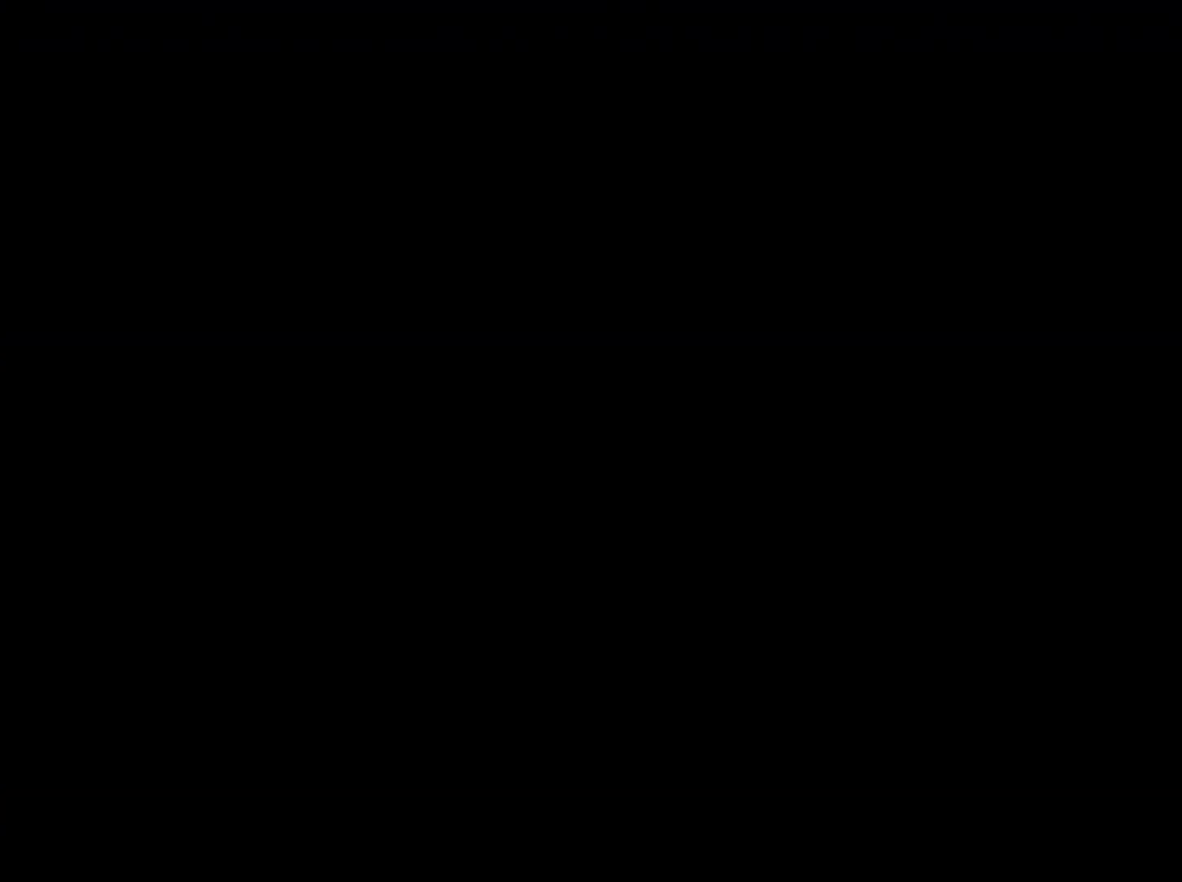
{"buttons": [], "left_stick": "up", "right_stick": "center", "events": [[67, "CROSS", "up"], [417, "TRIANGLE", "down"], [467, "left_stick", "up"], [500, "TRIANGLE", "up"]]}
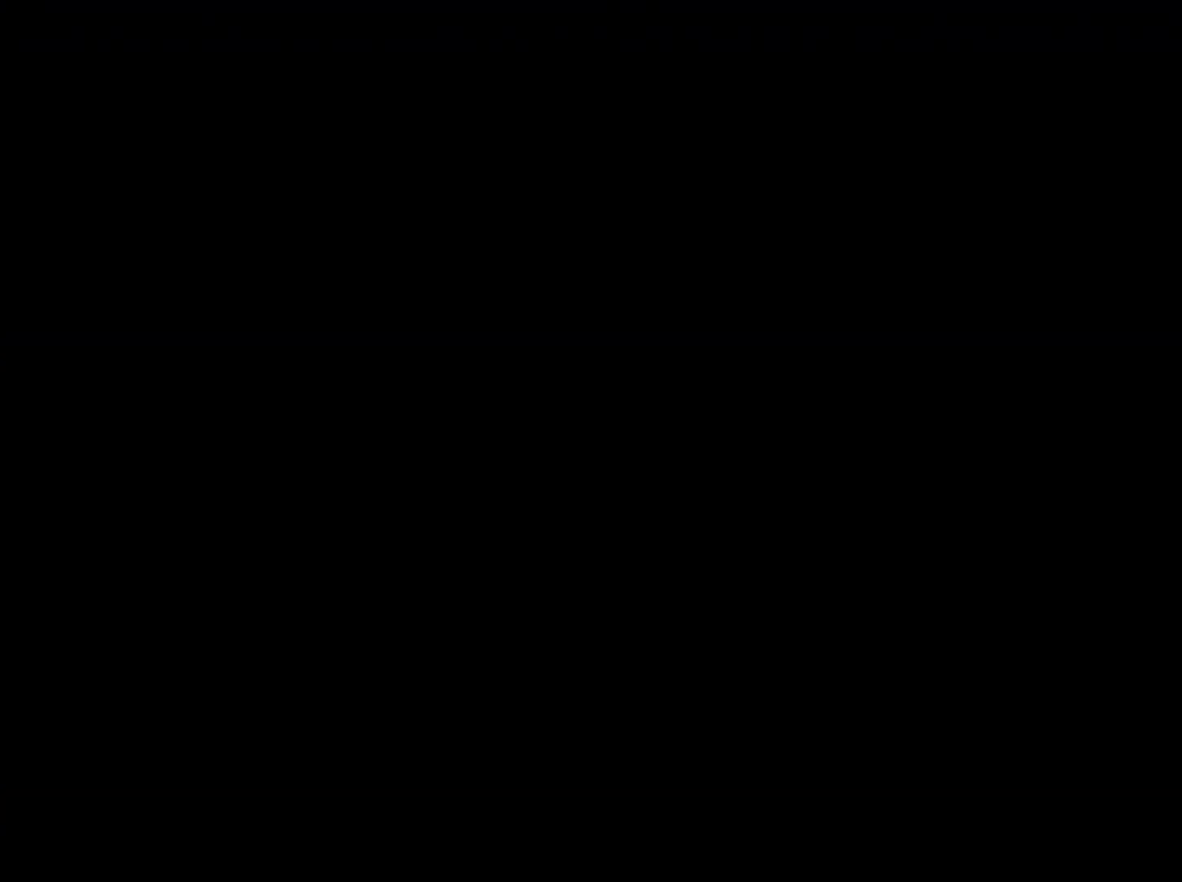
{"buttons": [], "left_stick": "center", "right_stick": "center", "events": [[100, "TRIANGLE", "down"], [167, "TRIANGLE", "up"], [250, "TRIANGLE", "down"], [333, "TRIANGLE", "up"], [383, "left_stick", "center"], [433, "TRIANGLE", "down"], [500, "TRIANGLE", "up"]]}
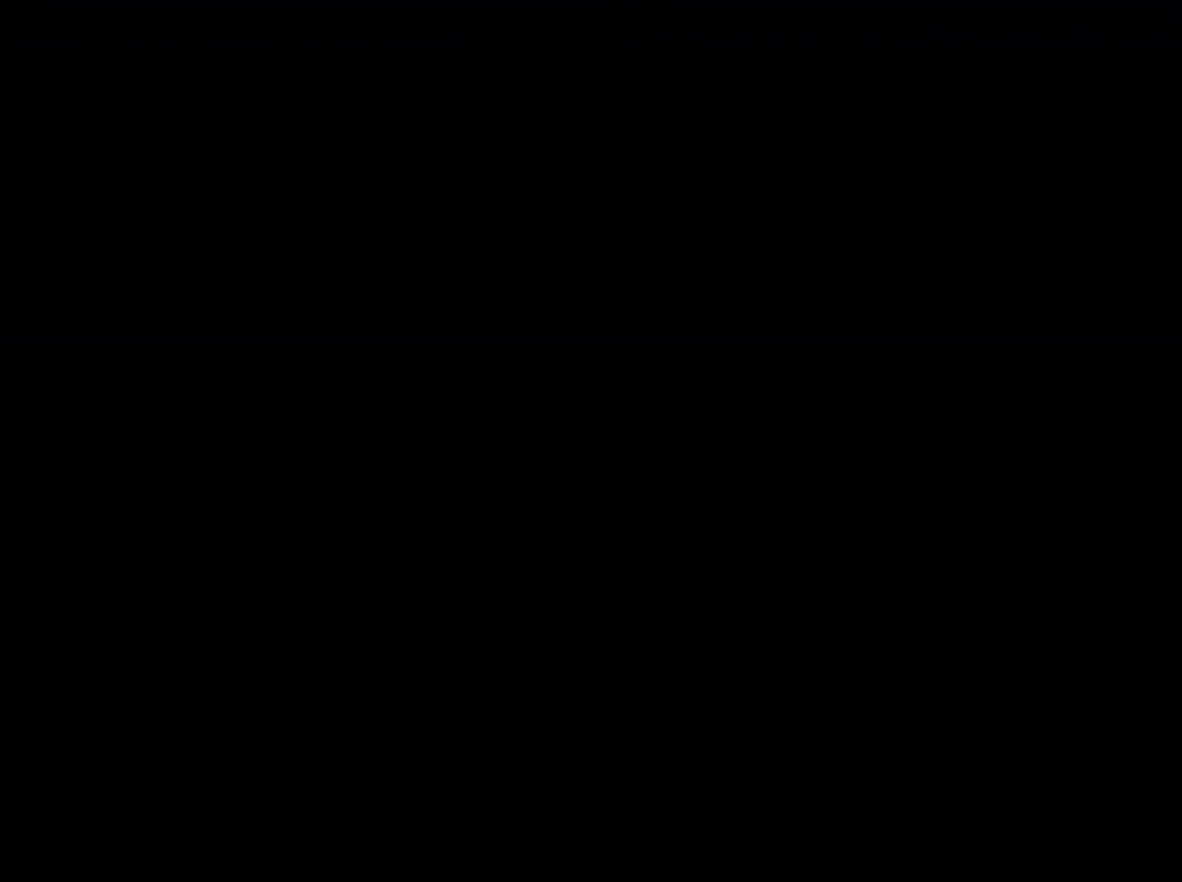
{"buttons": ["TRIANGLE"], "left_stick": "center", "right_stick": "center", "events": [[117, "TRIANGLE", "down"], [200, "TRIANGLE", "up"], [283, "TRIANGLE", "down"], [367, "TRIANGLE", "up"], [467, "TRIANGLE", "down"]]}
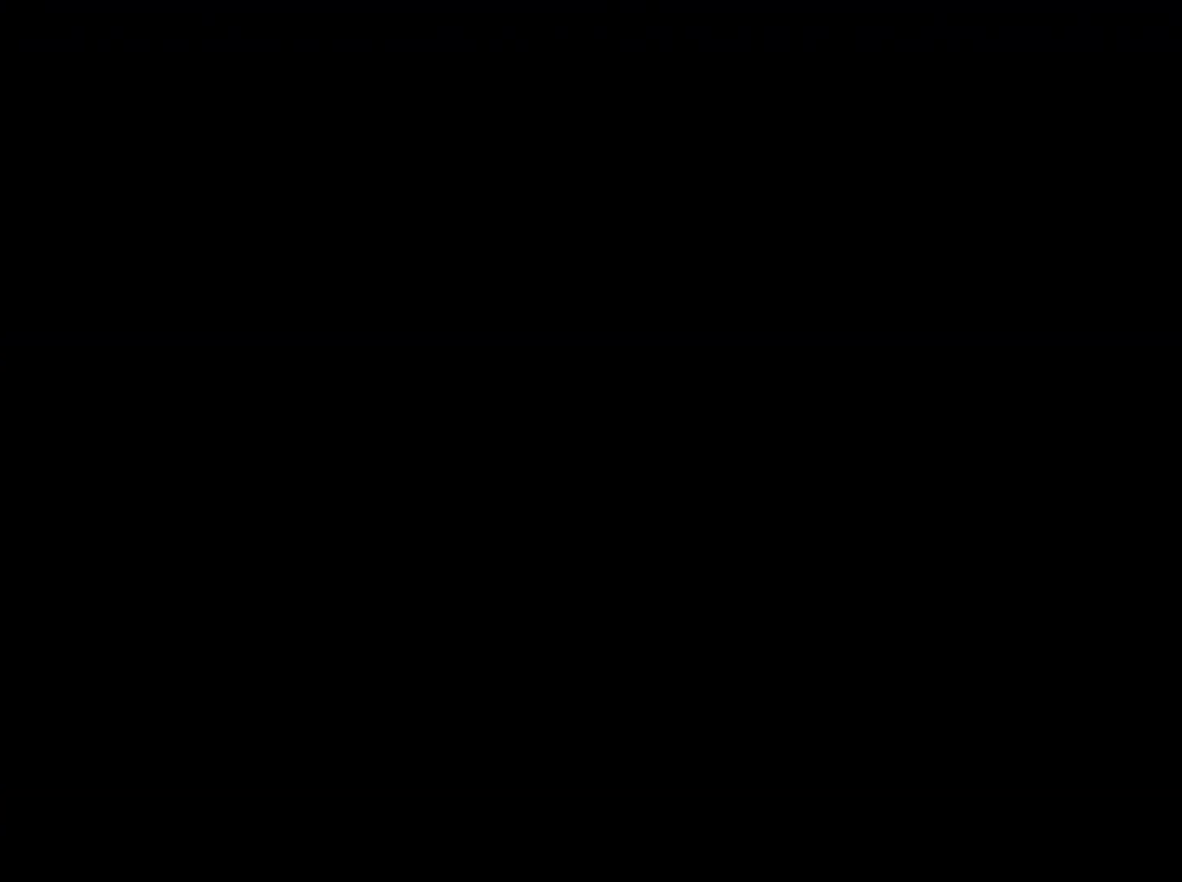
{"buttons": [], "left_stick": "center", "right_stick": "center", "events": [[50, "TRIANGLE", "up"], [150, "TRIANGLE", "down"], [217, "TRIANGLE", "up"], [383, "TRIANGLE", "down"], [450, "TRIANGLE", "up"]]}
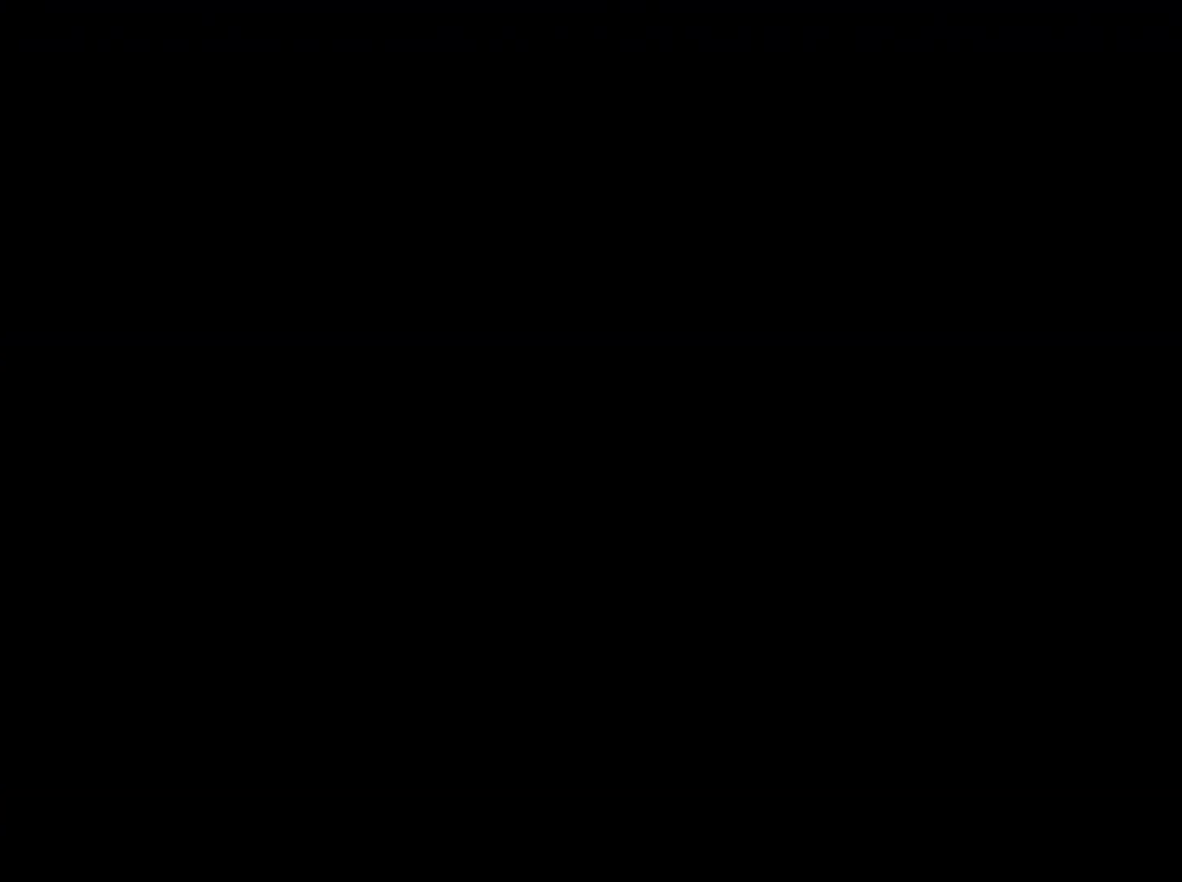
{"buttons": [], "left_stick": "center", "right_stick": "center", "events": [[300, "TRIANGLE", "down"], [367, "TRIANGLE", "up"]]}
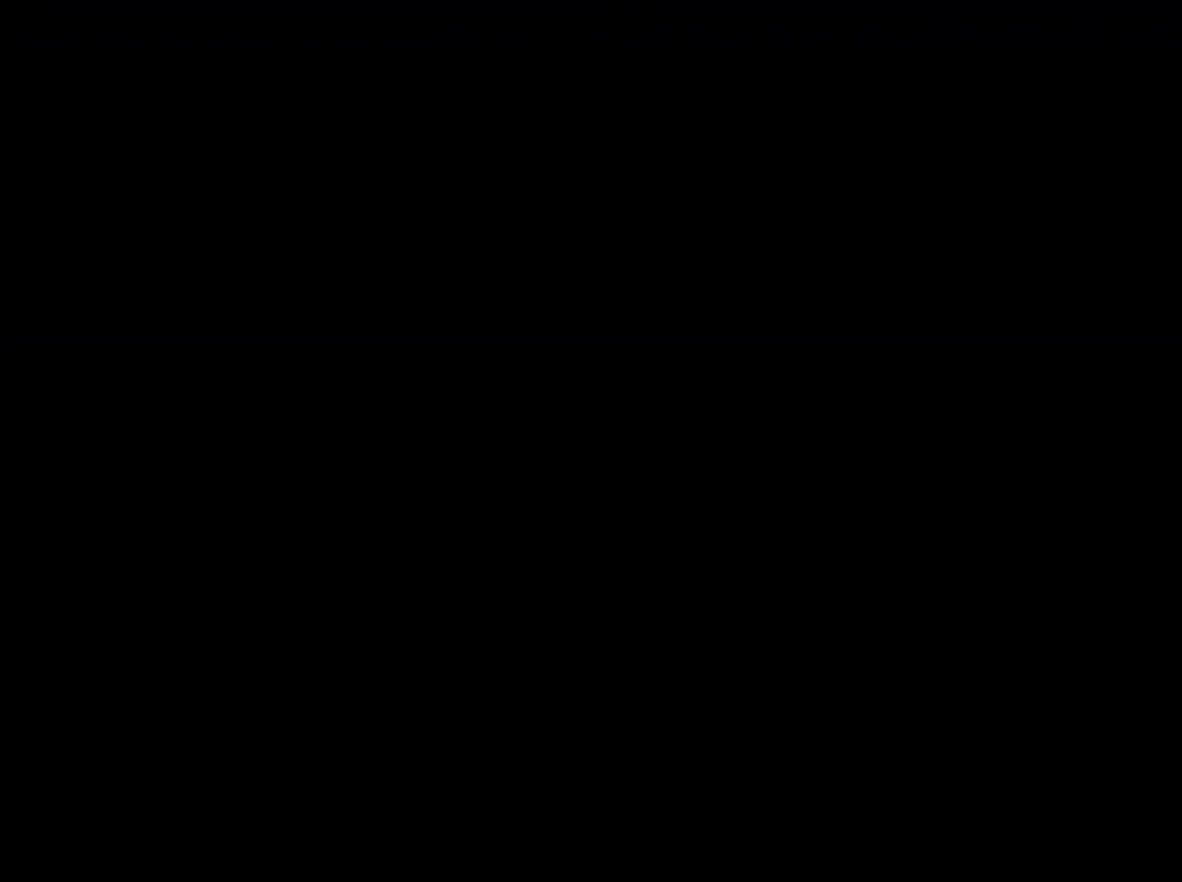
{"buttons": ["TRIANGLE"], "left_stick": "center", "right_stick": "center", "events": [[83, "TRIANGLE", "down"], [167, "TRIANGLE", "up"], [433, "TRIANGLE", "down"]]}
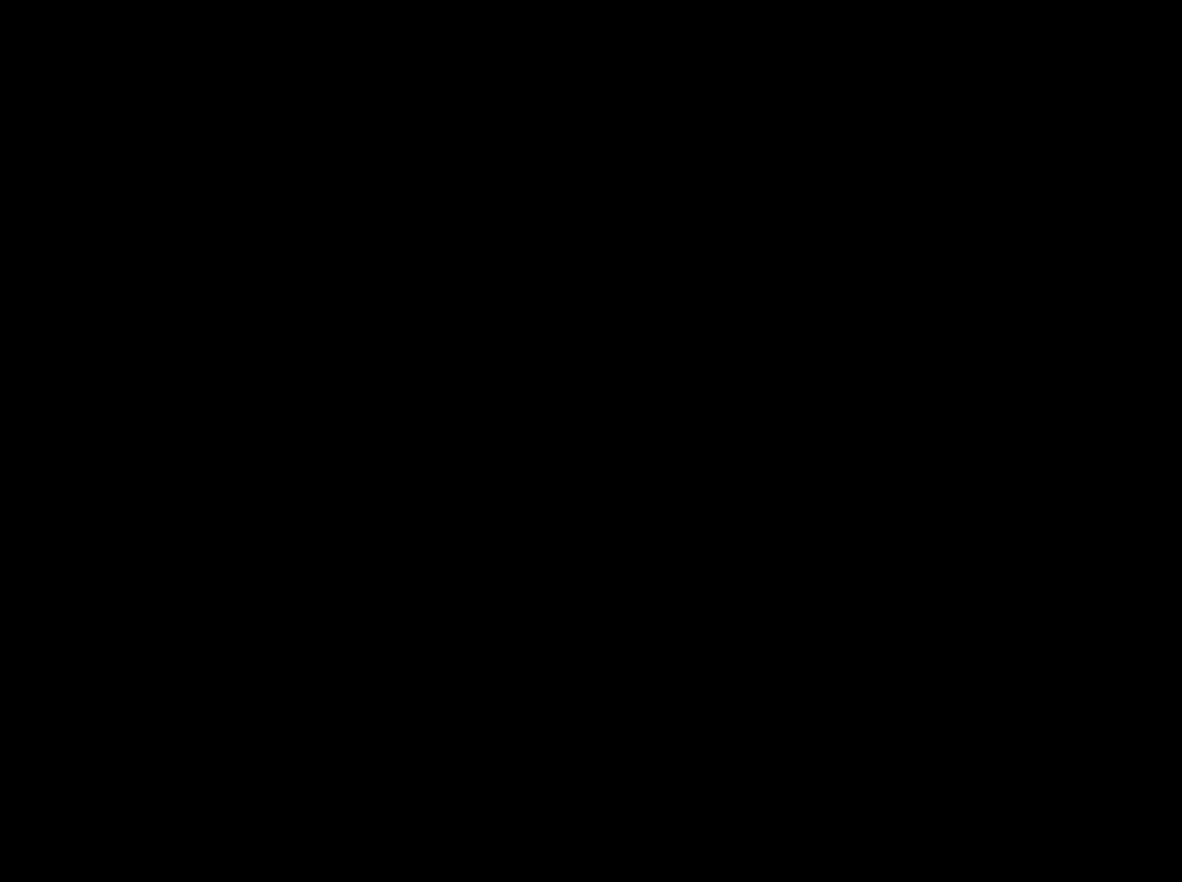
{"buttons": [], "left_stick": "center", "right_stick": "center", "events": [[33, "TRIANGLE", "up"], [183, "TRIANGLE", "down"], [183, "left_stick", "up-left"], [283, "TRIANGLE", "up"], [300, "left_stick", "center"]]}
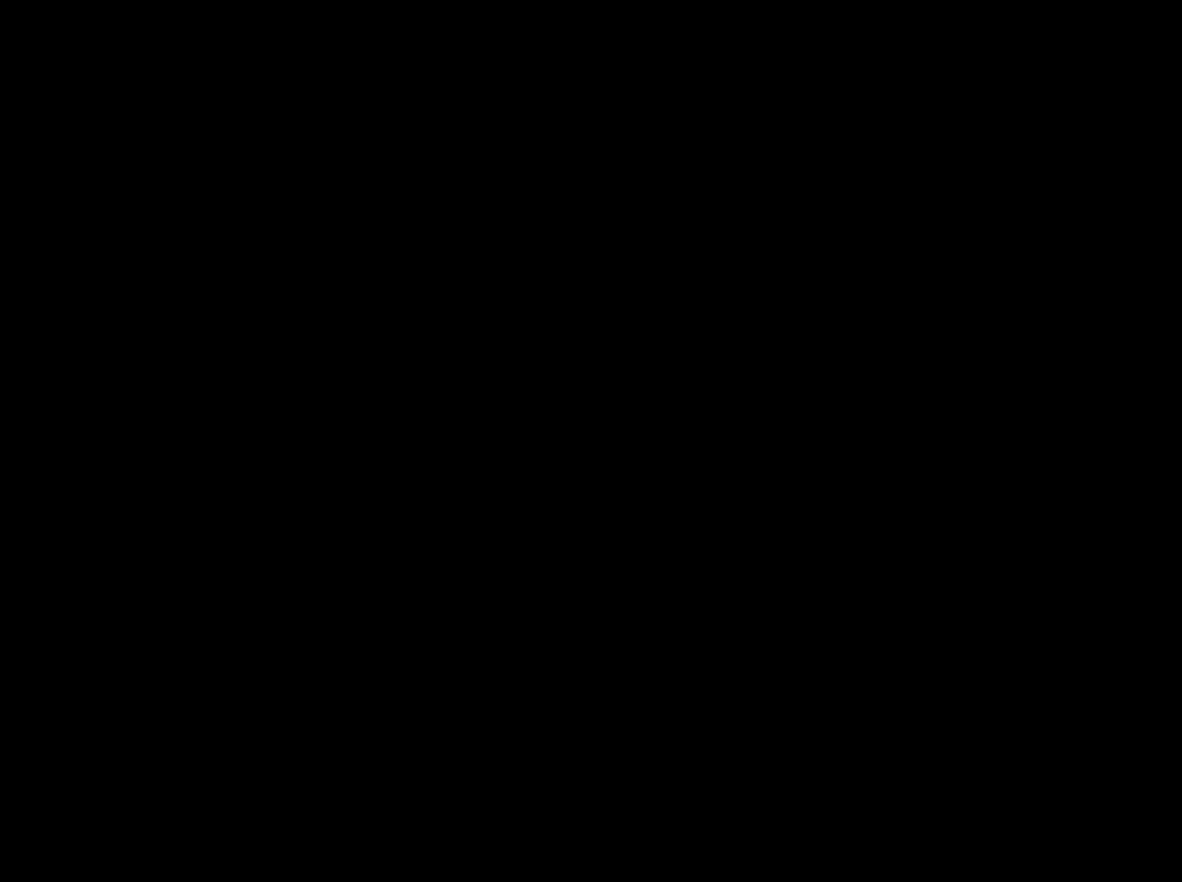
{"buttons": ["TRIANGLE"], "left_stick": "up-left", "right_stick": "center", "events": [[117, "TRIANGLE", "down"], [217, "TRIANGLE", "up"], [483, "left_stick", "up-left"], [500, "TRIANGLE", "down"]]}
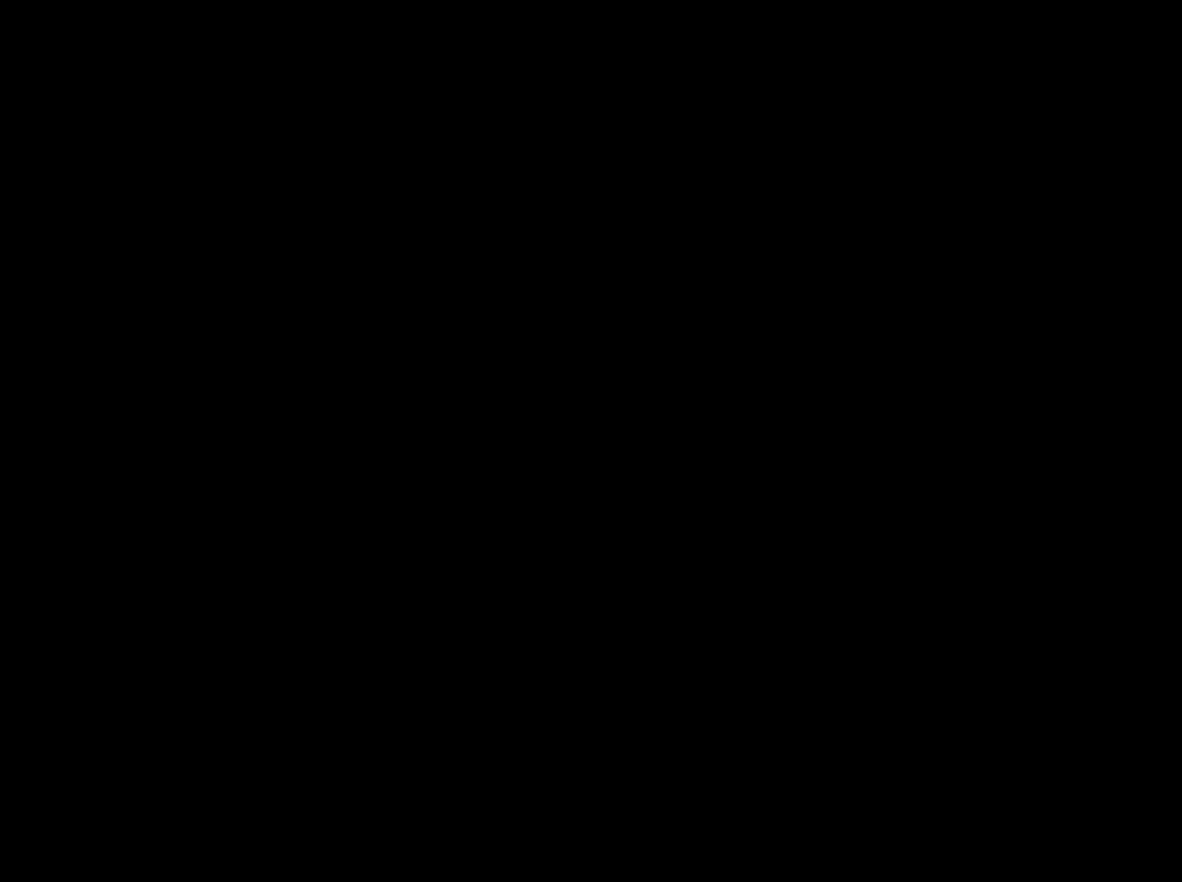
{"buttons": ["TRIANGLE"], "left_stick": "up", "right_stick": "center", "events": [[117, "TRIANGLE", "up"], [117, "left_stick", "up"], [267, "TRIANGLE", "down"], [333, "TRIANGLE", "up"], [450, "TRIANGLE", "down"]]}
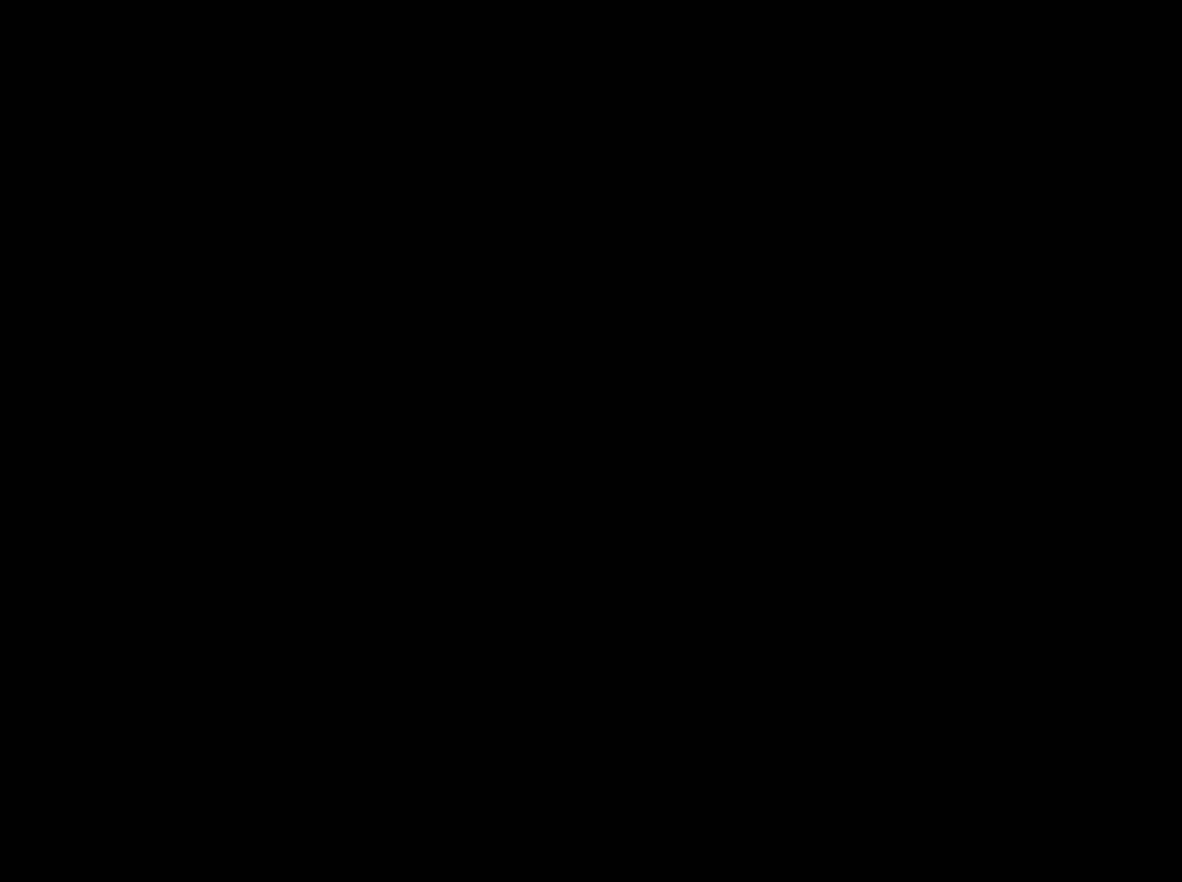
{"buttons": [], "left_stick": "center", "right_stick": "center", "events": [[33, "left_stick", "center"], [50, "TRIANGLE", "up"], [233, "TRIANGLE", "down"], [300, "TRIANGLE", "up"]]}
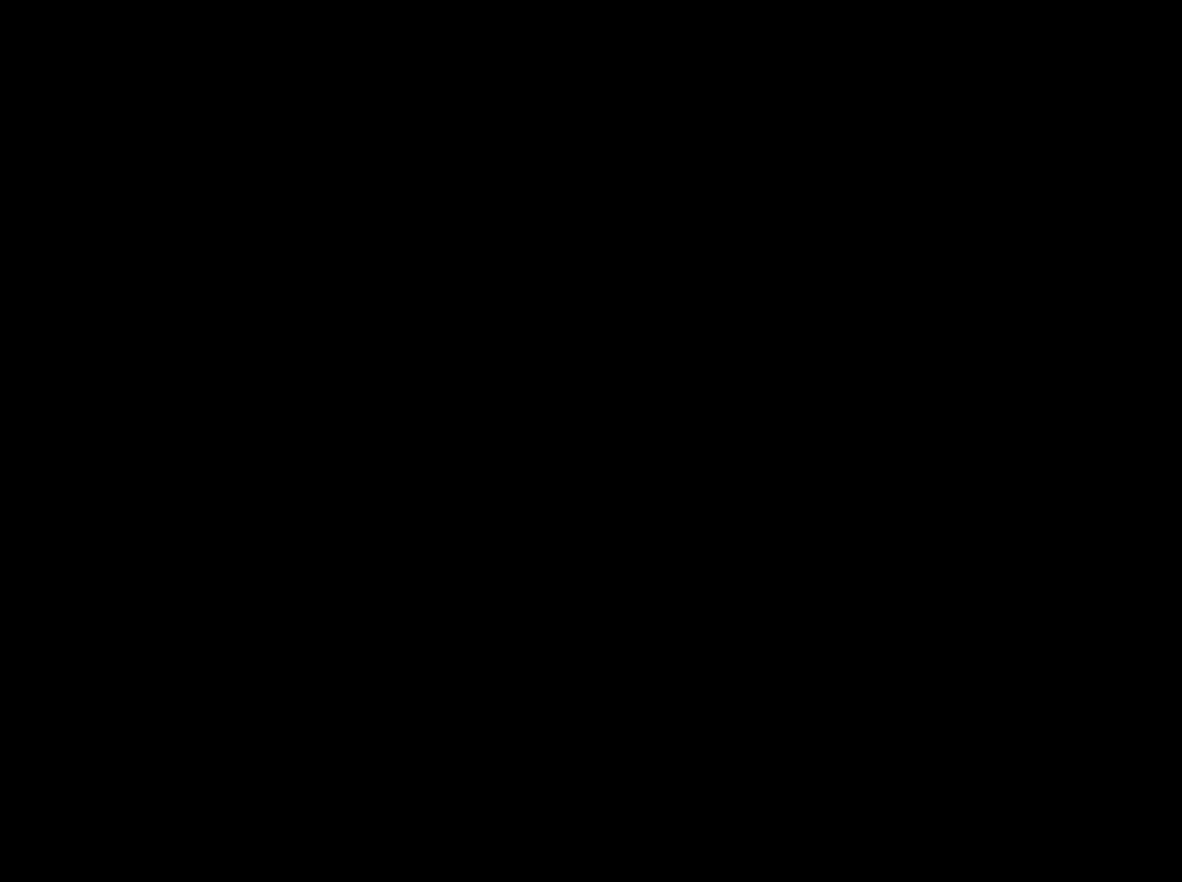
{"buttons": ["DPAD_UP"], "left_stick": "center", "right_stick": "center", "events": [[500, "DPAD_UP", "down"]]}
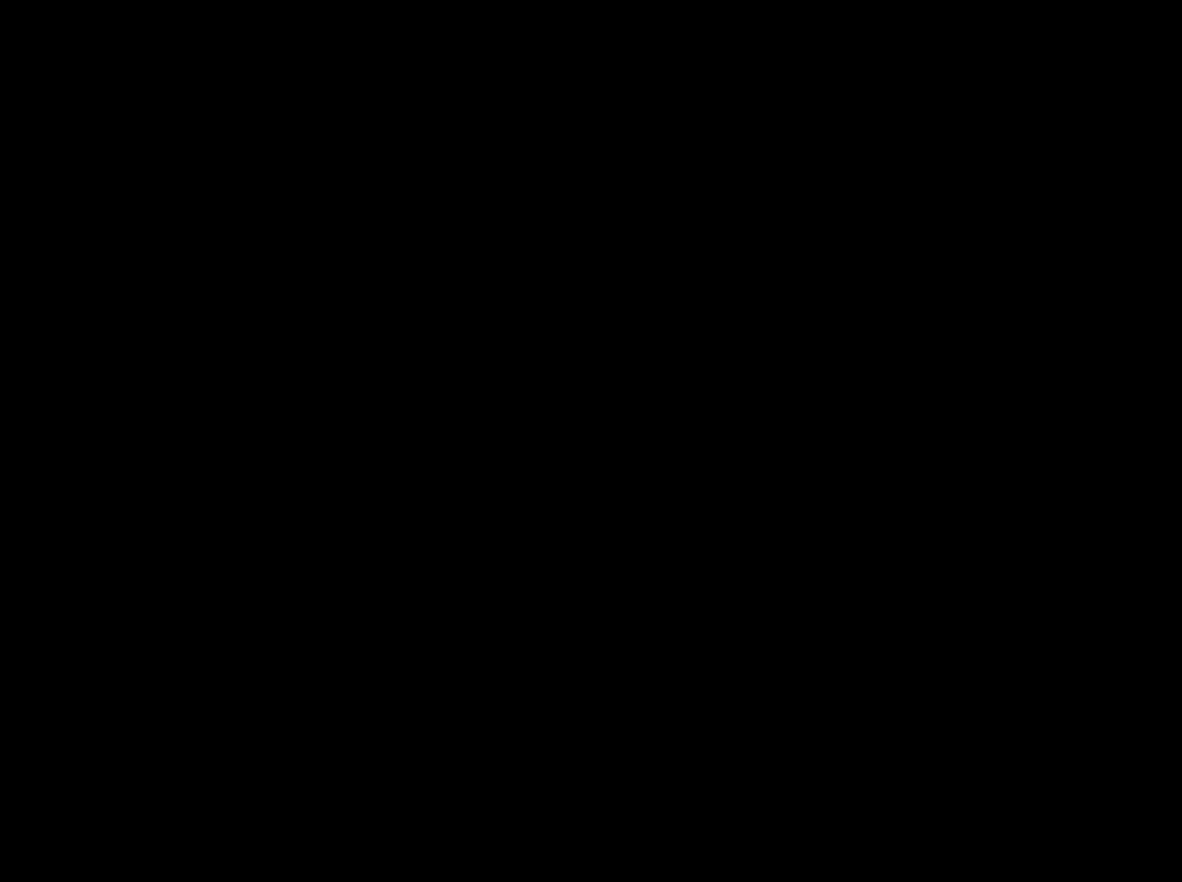
{"buttons": [], "left_stick": "center", "right_stick": "center", "events": [[100, "DPAD_UP", "up"], [417, "DPAD_UP", "down"], [500, "DPAD_UP", "up"]]}
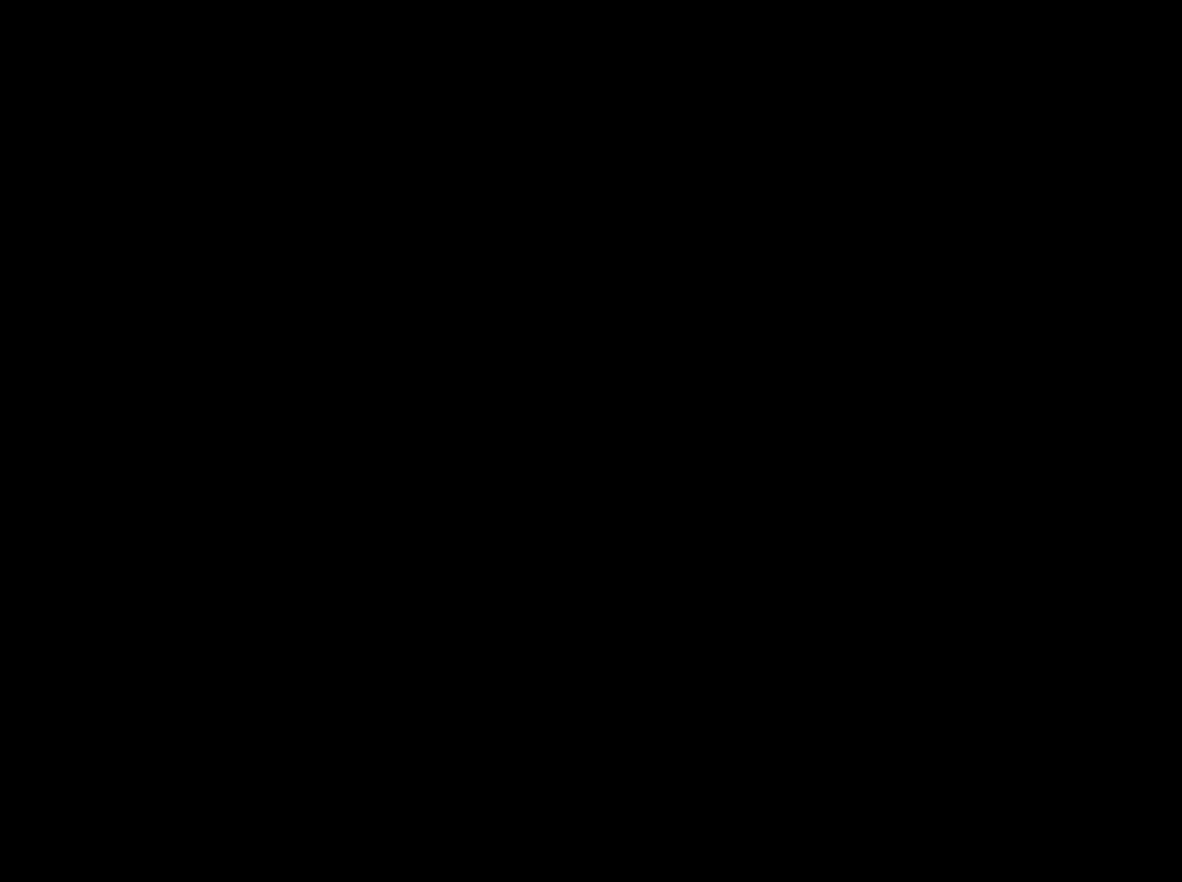
{"buttons": ["DPAD_UP"], "left_stick": "center", "right_stick": "center", "events": [[483, "DPAD_UP", "down"]]}
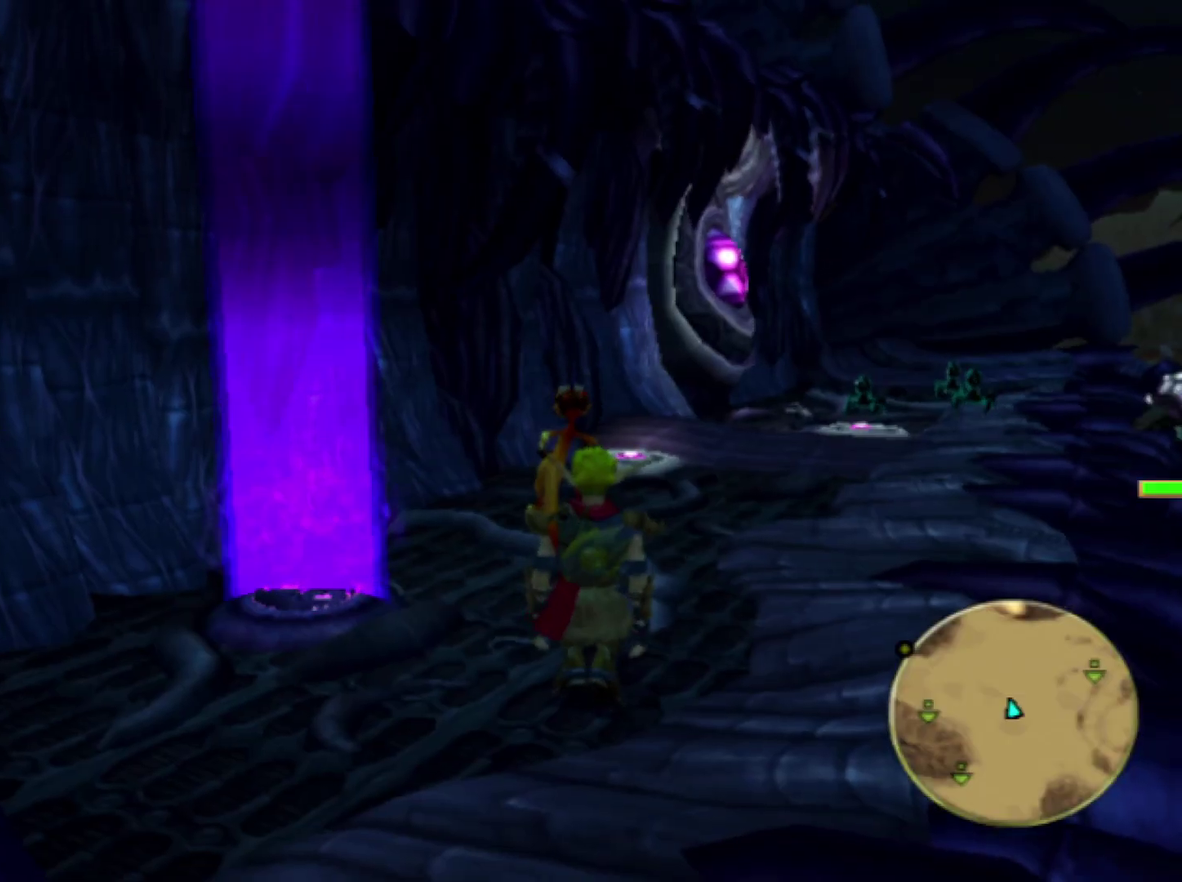
{"buttons": [], "left_stick": "up", "right_stick": "right", "events": [[67, "DPAD_UP", "up"], [167, "DPAD_UP", "down"], [267, "DPAD_UP", "up"], [317, "right_stick", "right"], [417, "left_stick", "up"]]}
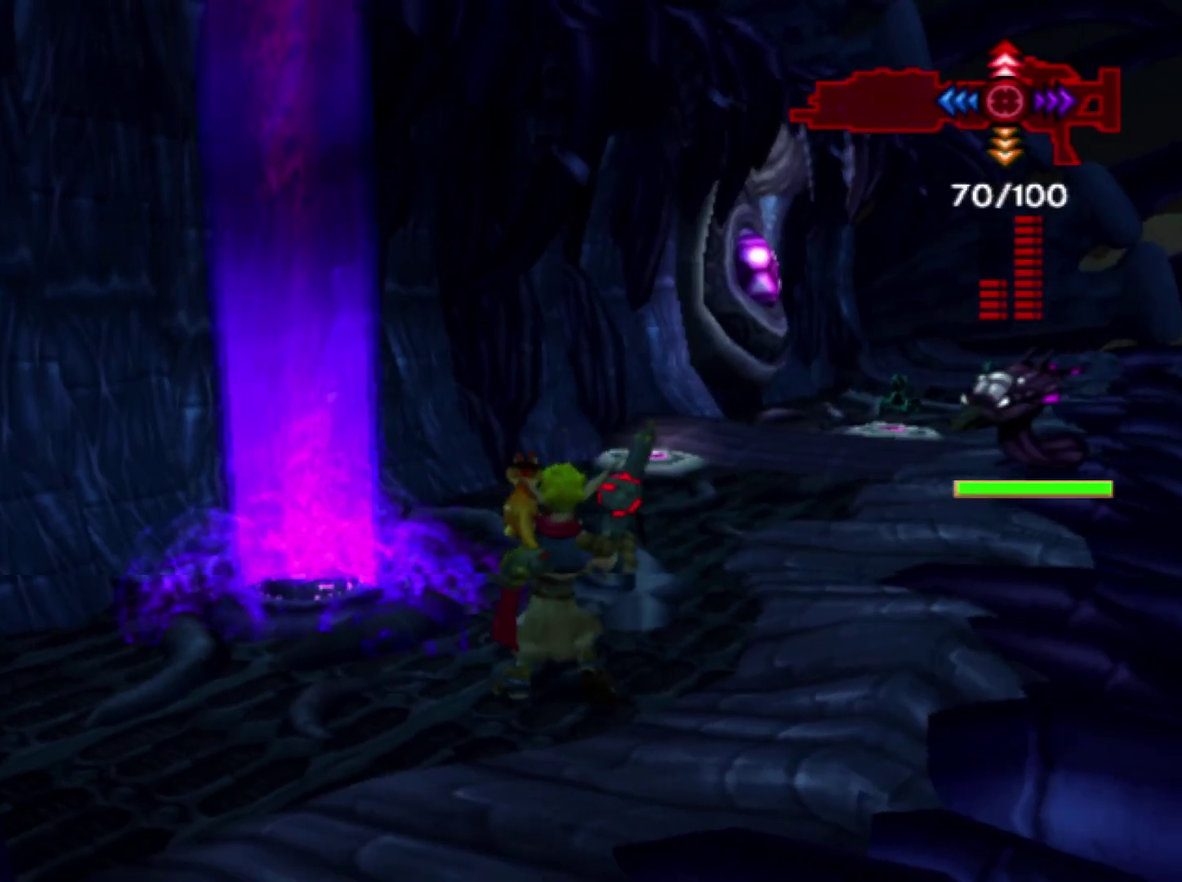
{"buttons": [], "left_stick": "center", "right_stick": "center", "events": [[67, "right_stick", "center"], [350, "left_stick", "center"]]}
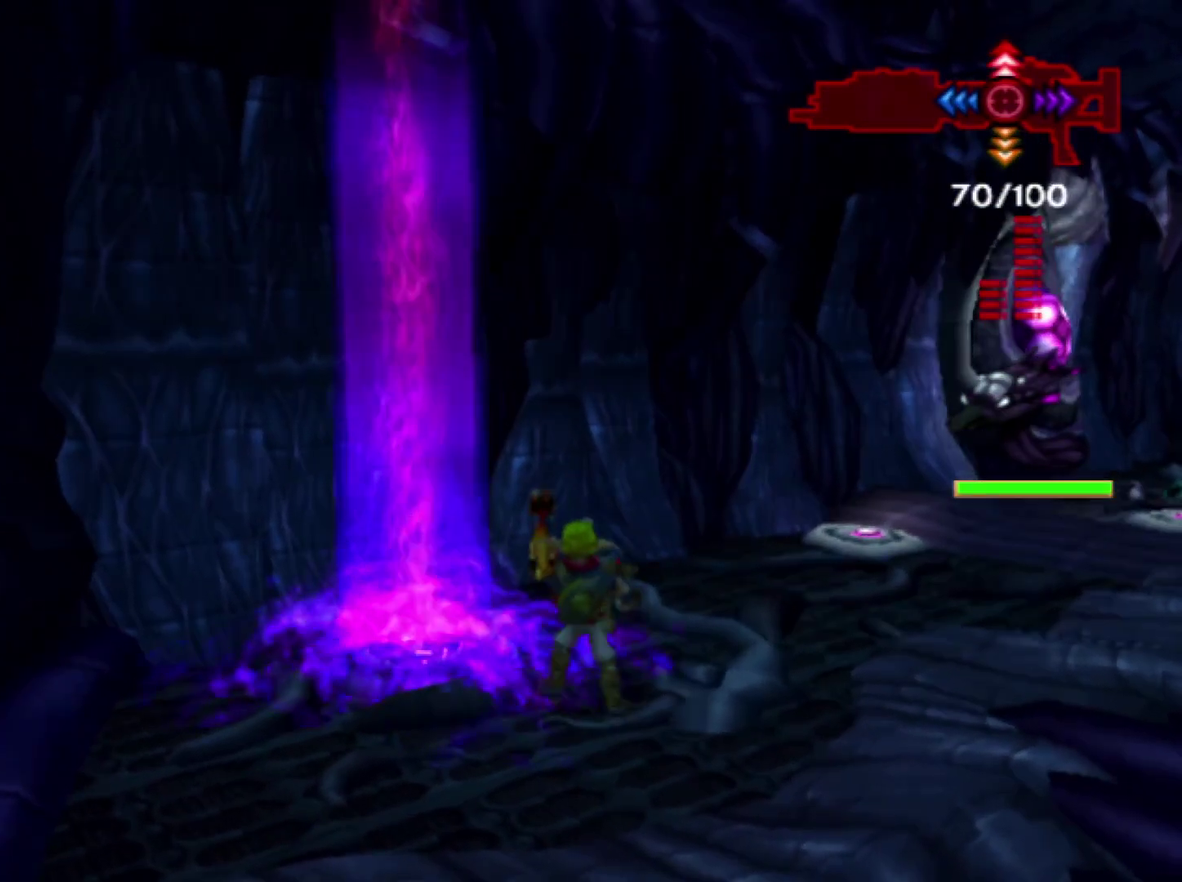
{"buttons": ["CROSS"], "left_stick": "center", "right_stick": "center", "events": [[317, "CROSS", "down"]]}
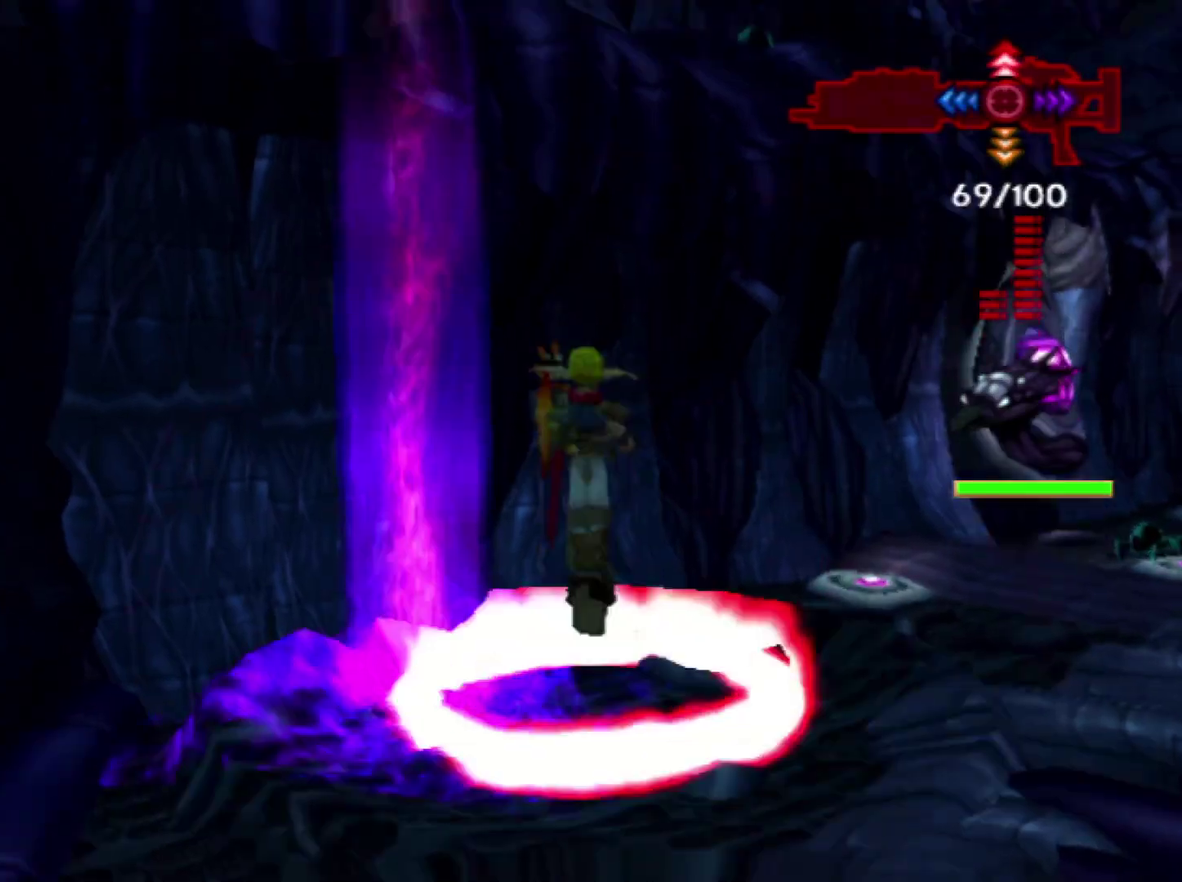
{"buttons": ["CIRCLE"], "left_stick": "up", "right_stick": "center", "events": [[33, "left_stick", "up"], [467, "CIRCLE", "down"], [500, "CROSS", "up"]]}
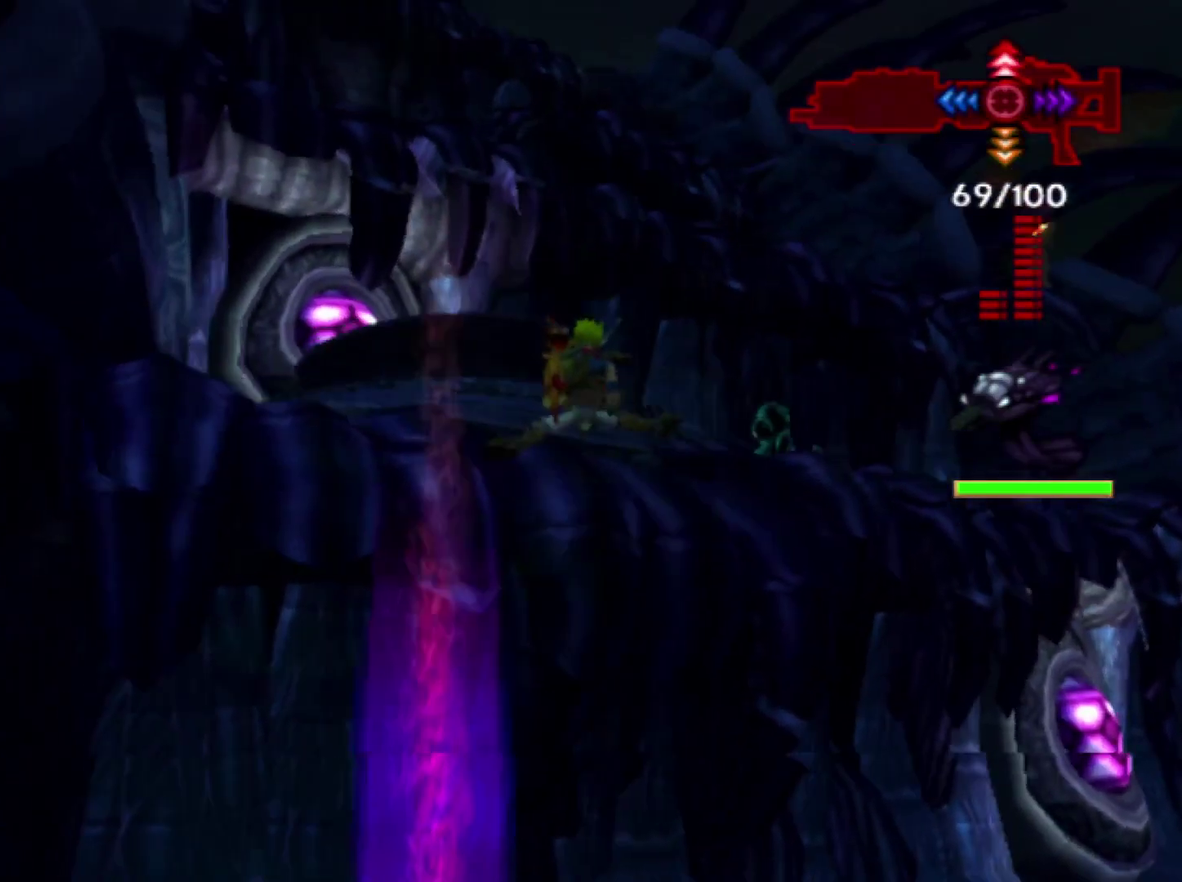
{"buttons": [], "left_stick": "up", "right_stick": "center", "events": [[83, "CIRCLE", "up"], [133, "left_stick", "up-left"], [200, "right_stick", "right"], [300, "right_stick", "center"], [317, "left_stick", "up"], [367, "CROSS", "down"], [500, "CROSS", "up"]]}
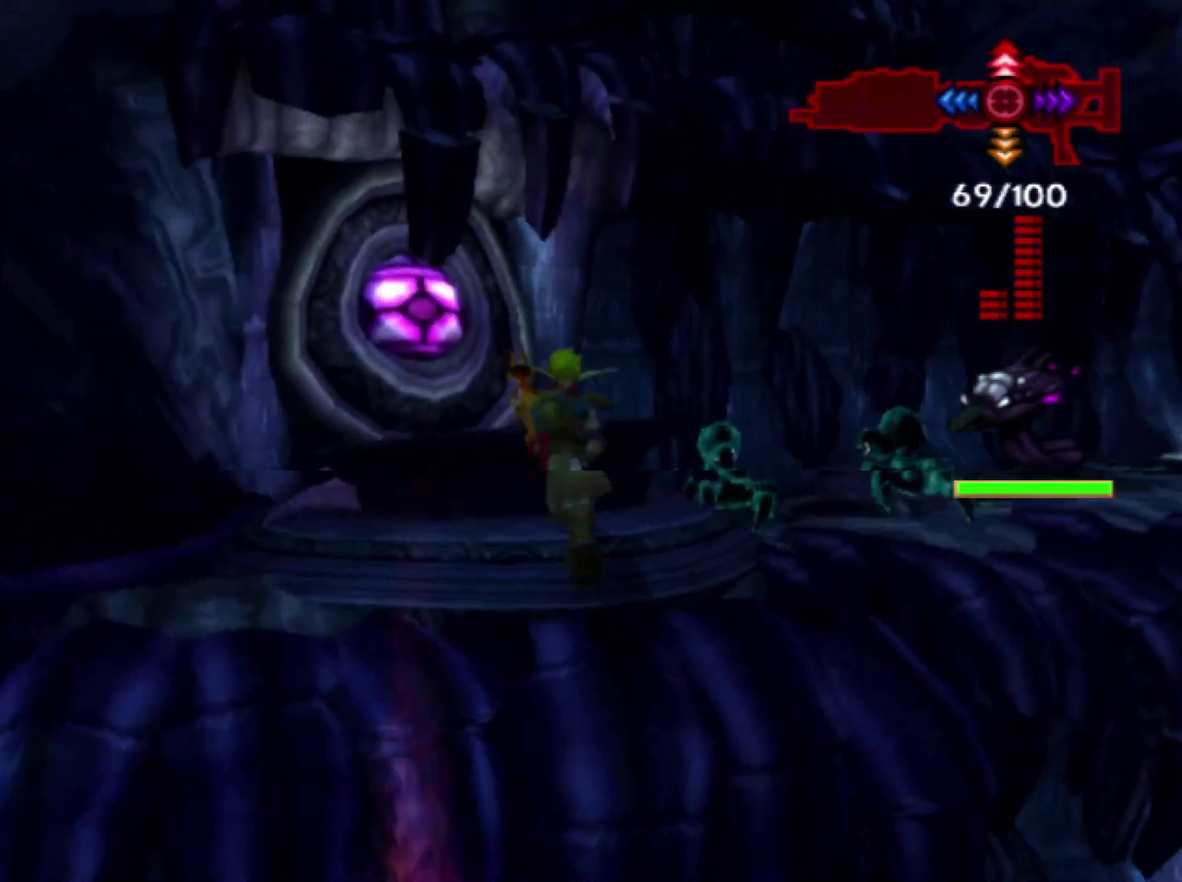
{"buttons": [], "left_stick": "up", "right_stick": "center", "events": [[133, "right_stick", "right"], [217, "right_stick", "center"]]}
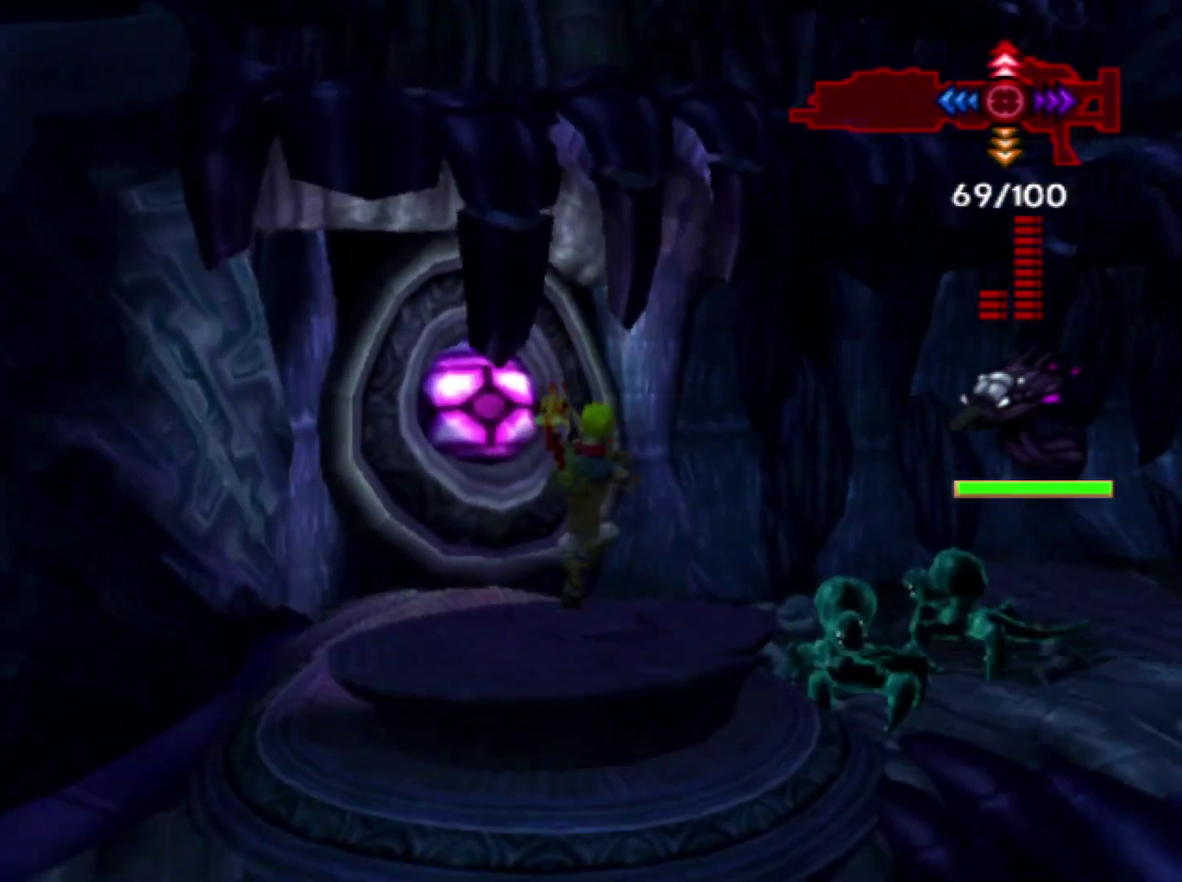
{"buttons": ["CROSS"], "left_stick": "center", "right_stick": "center", "events": [[217, "left_stick", "center"], [400, "CROSS", "down"]]}
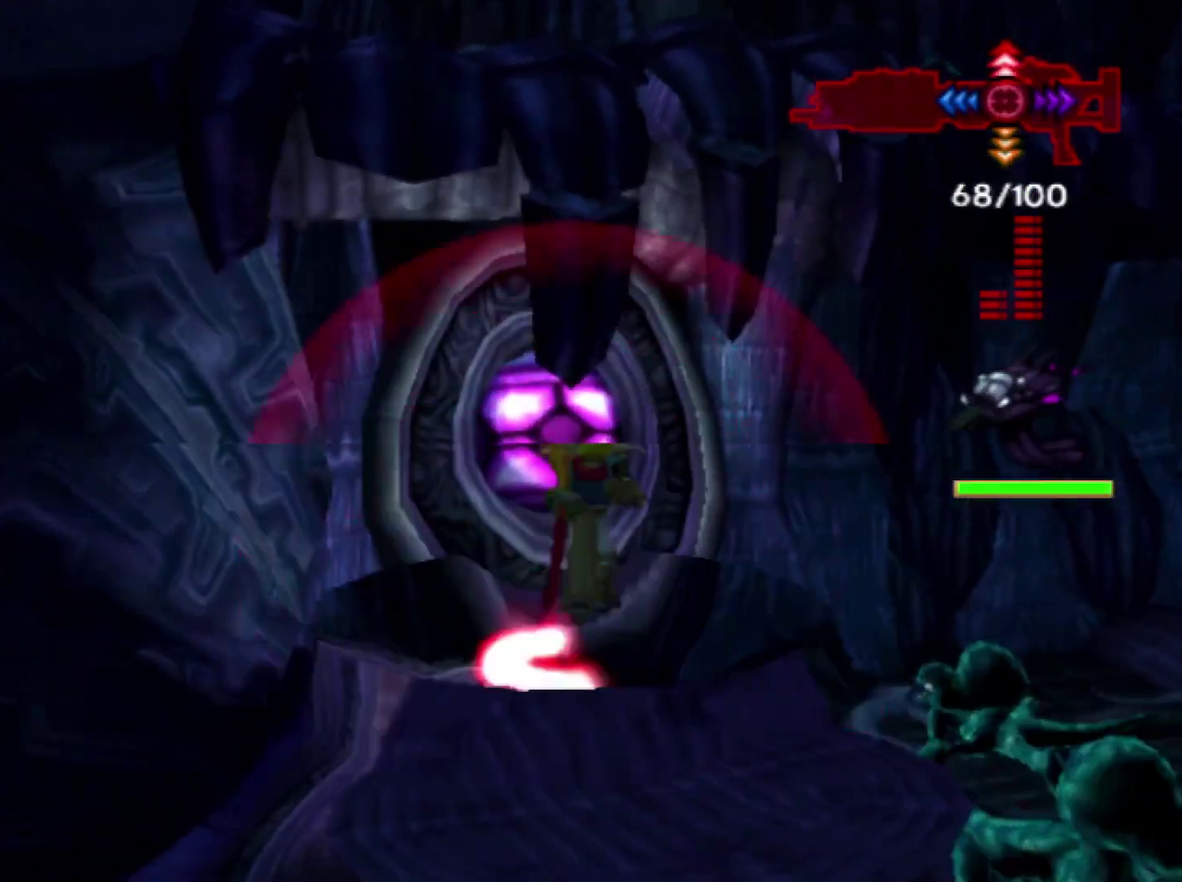
{"buttons": ["CROSS"], "left_stick": "up", "right_stick": "center", "events": [[50, "left_stick", "up"]]}
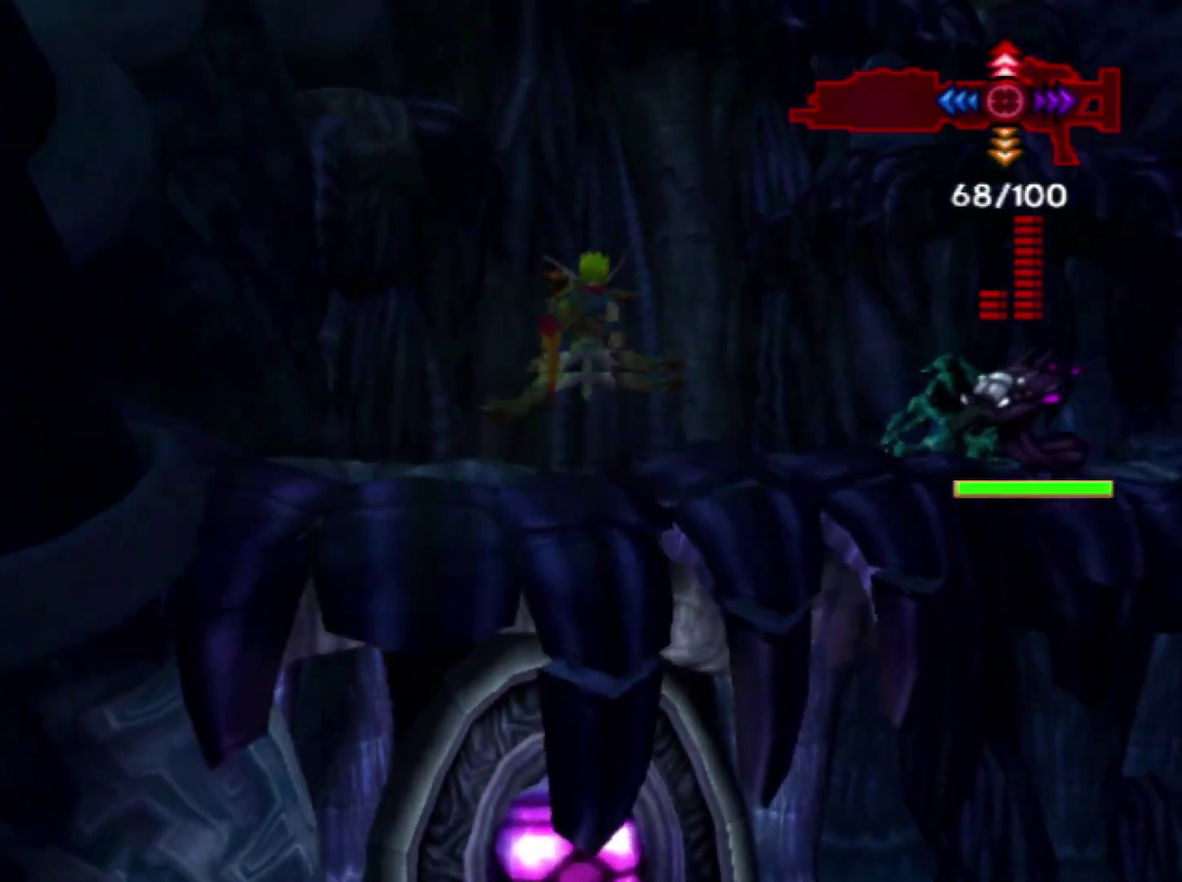
{"buttons": [], "left_stick": "up", "right_stick": "center", "events": [[67, "CIRCLE", "down"], [83, "CROSS", "up"], [167, "CIRCLE", "up"]]}
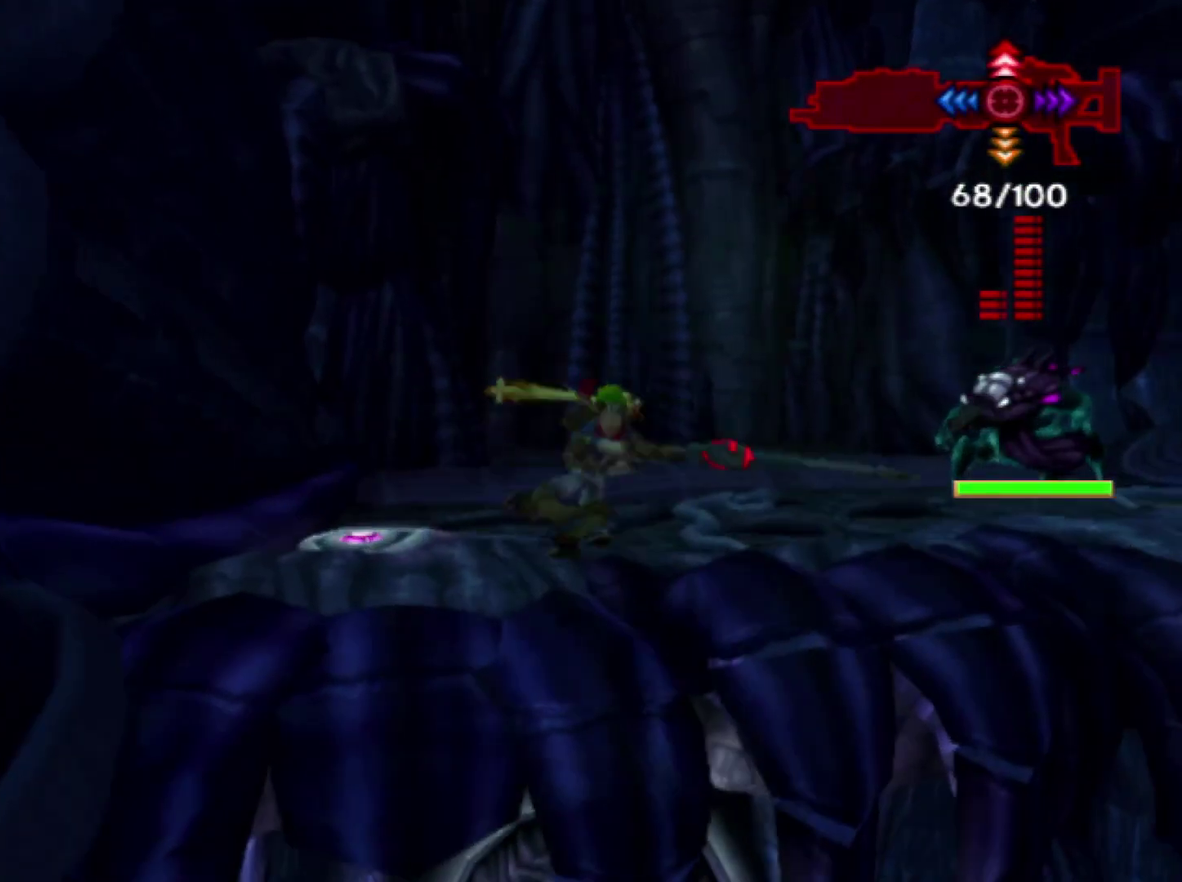
{"buttons": ["SQUARE"], "left_stick": "up", "right_stick": "center", "events": [[133, "SQUARE", "down"]]}
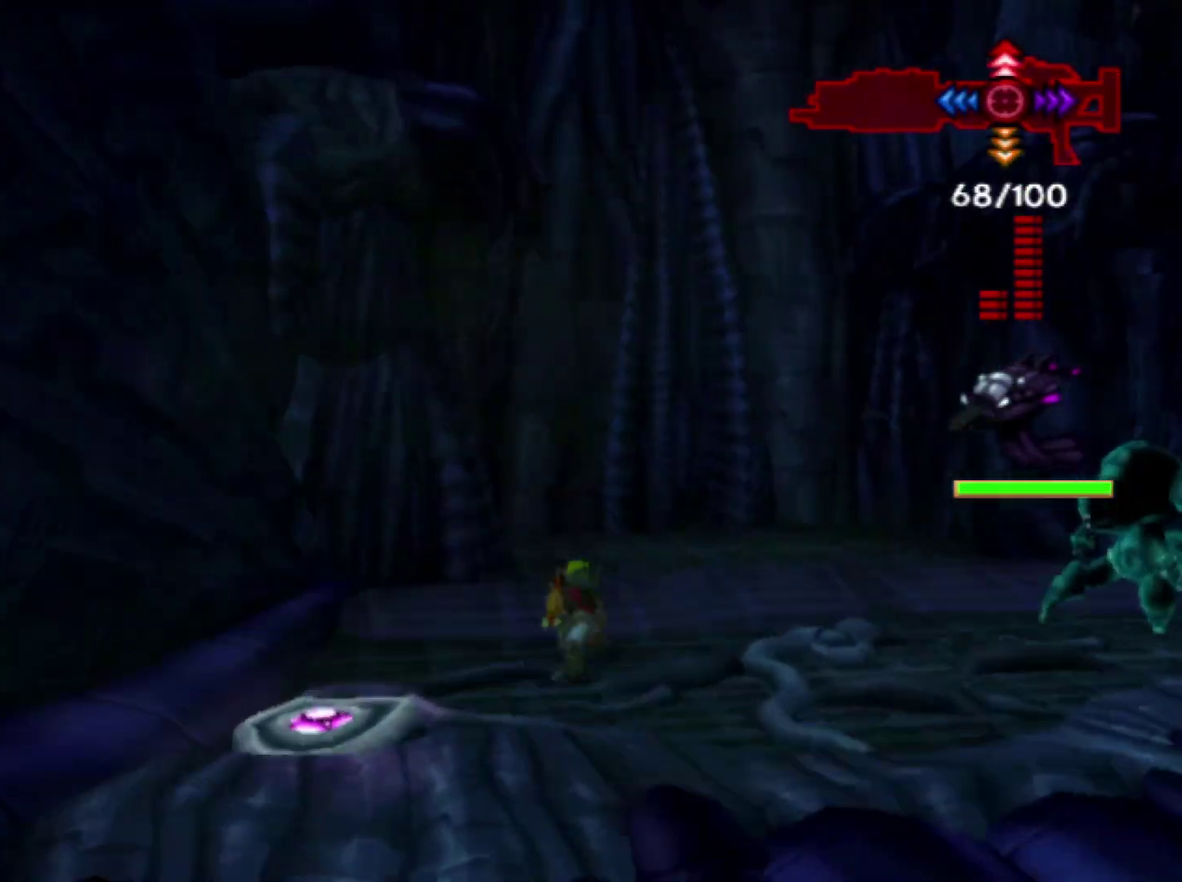
{"buttons": [], "left_stick": "center", "right_stick": "center", "events": [[33, "SQUARE", "up"], [383, "left_stick", "center"]]}
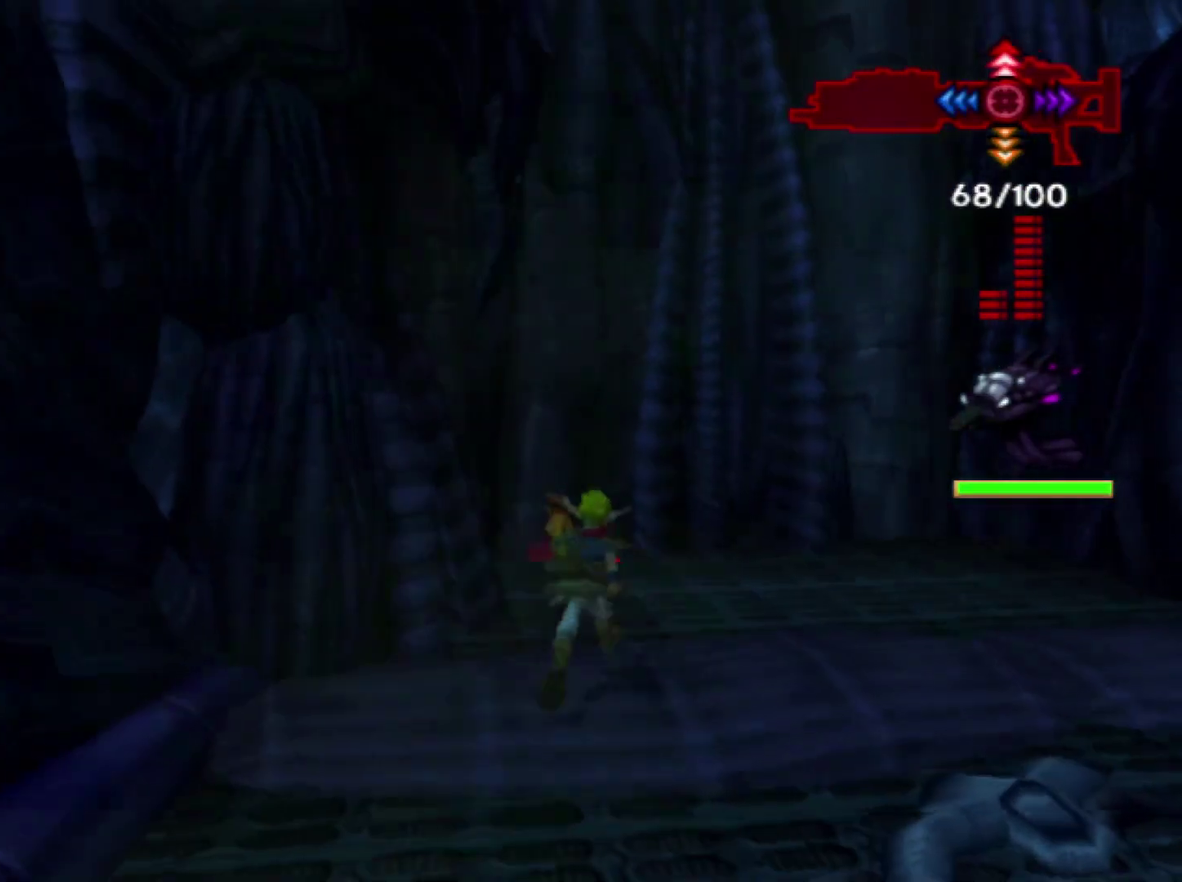
{"buttons": ["CROSS"], "left_stick": "up-left", "right_stick": "center", "events": [[117, "CROSS", "down"], [350, "left_stick", "up"], [417, "left_stick", "up-left"]]}
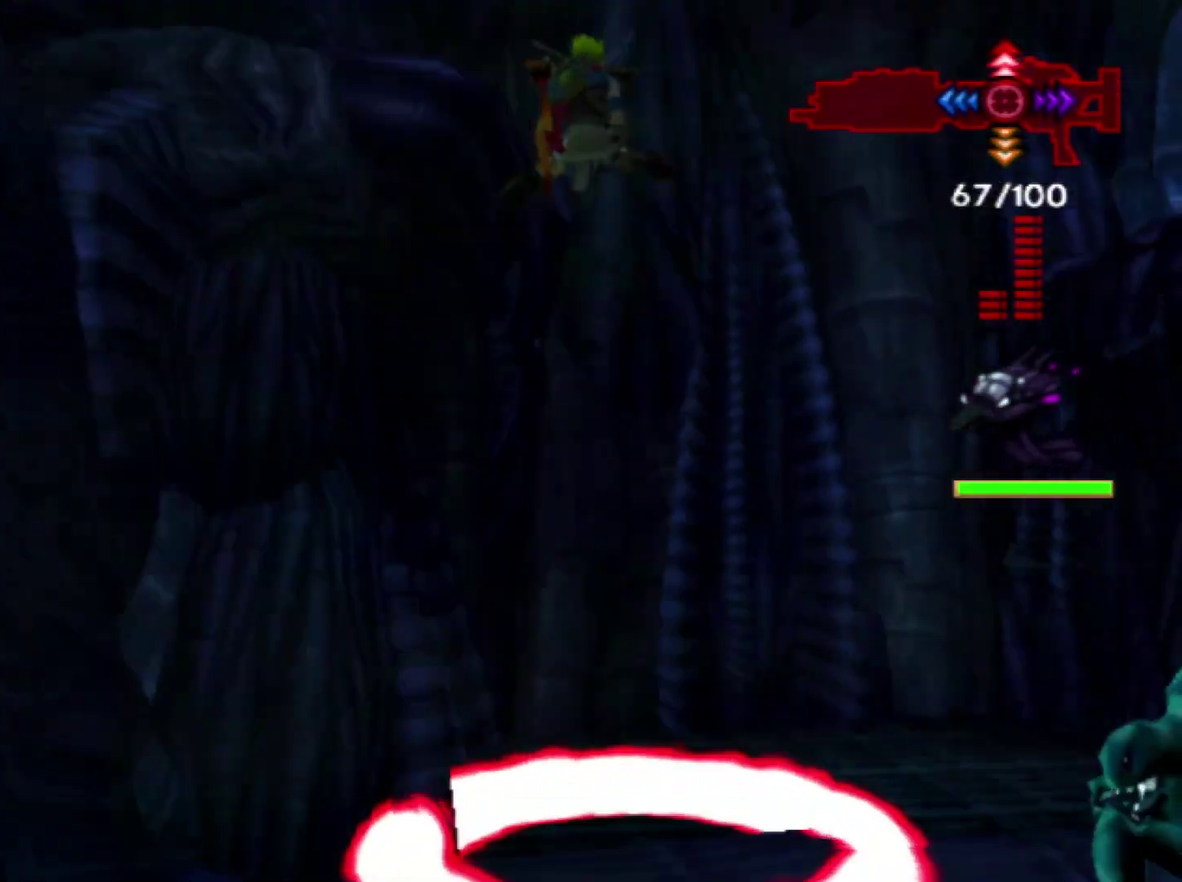
{"buttons": [], "left_stick": "up", "right_stick": "center", "events": [[83, "left_stick", "up"], [217, "CIRCLE", "down"], [233, "CROSS", "up"], [250, "left_stick", "up-left"], [350, "CIRCLE", "up"], [467, "left_stick", "up"]]}
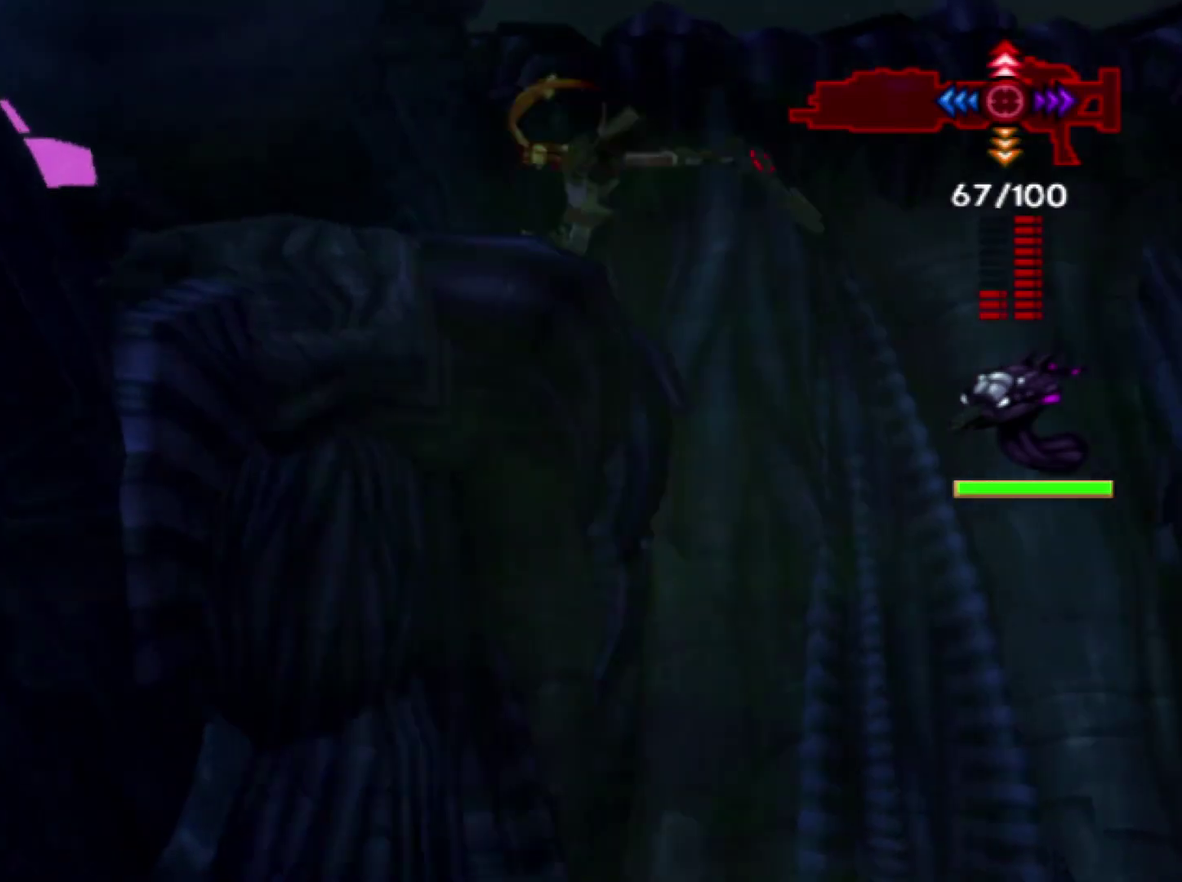
{"buttons": [], "left_stick": "center", "right_stick": "center", "events": [[450, "left_stick", "center"]]}
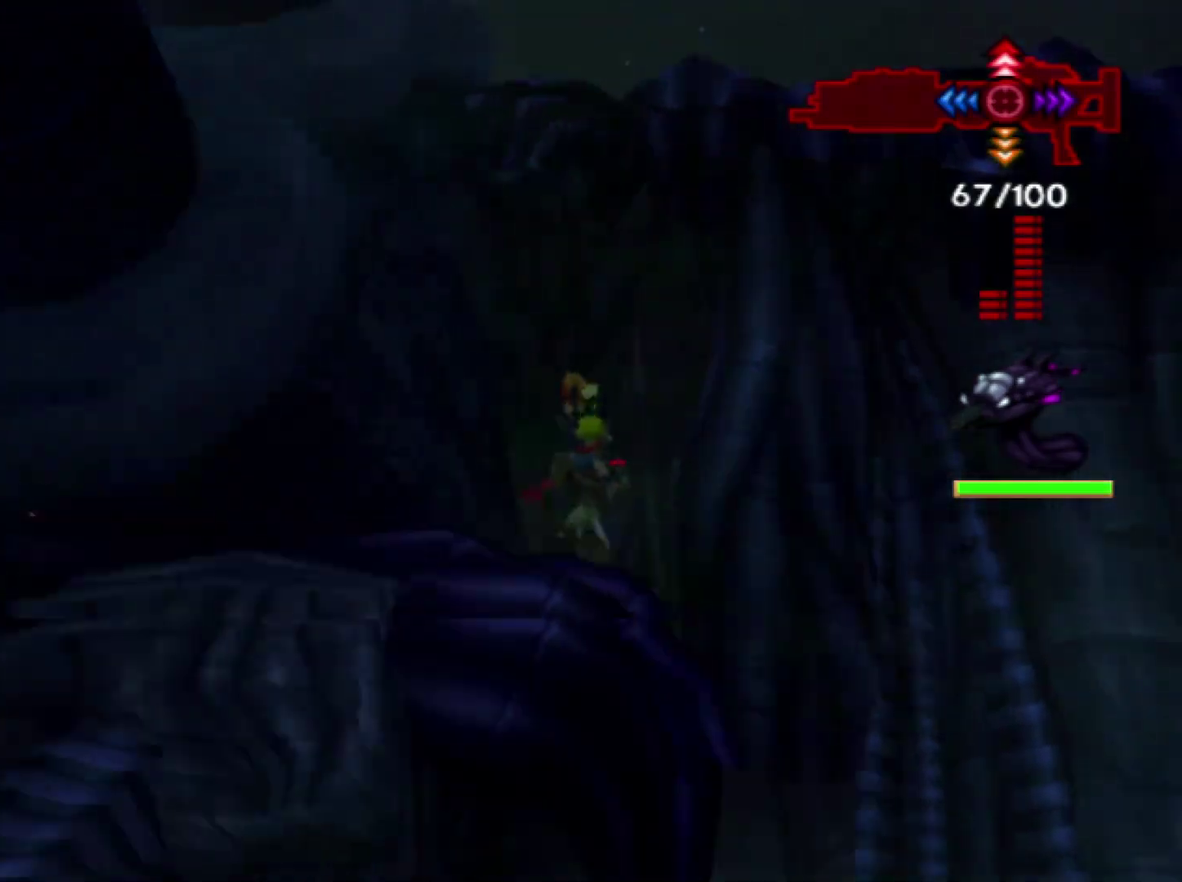
{"buttons": ["CROSS"], "left_stick": "up-right", "right_stick": "center", "events": [[167, "CROSS", "down"], [433, "left_stick", "up-right"]]}
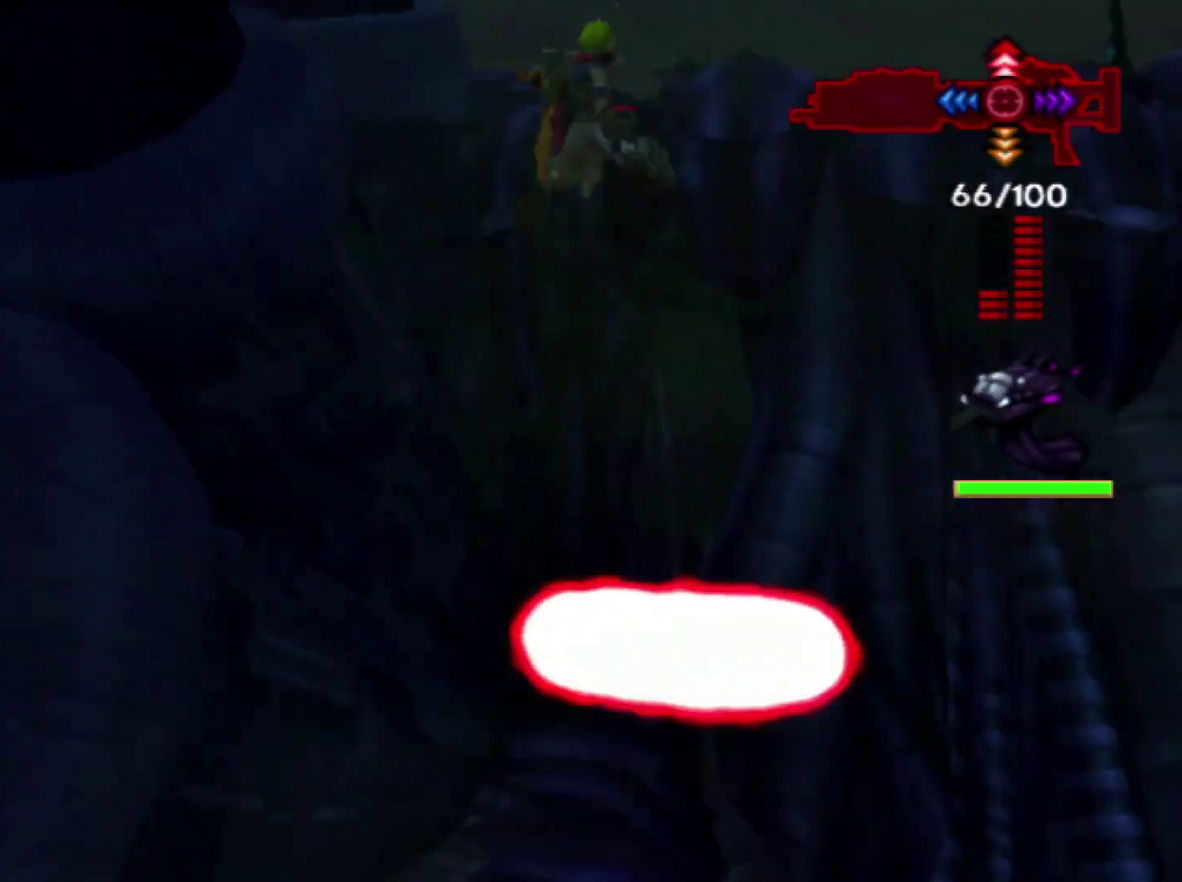
{"buttons": ["DPAD_DOWN"], "left_stick": "up-right", "right_stick": "center", "events": [[317, "CIRCLE", "down"], [350, "CROSS", "up"], [450, "CIRCLE", "up"], [483, "DPAD_DOWN", "down"]]}
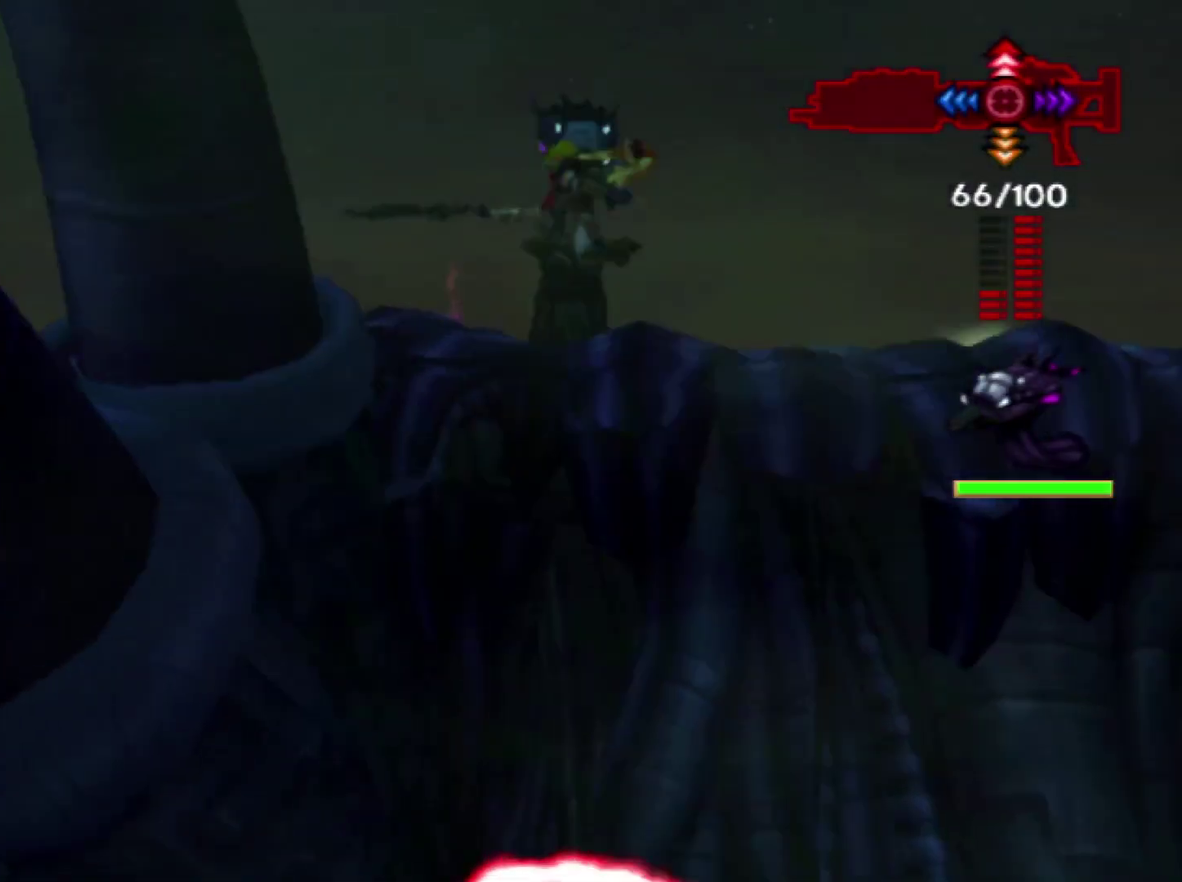
{"buttons": [], "left_stick": "up-right", "right_stick": "center", "events": [[100, "DPAD_DOWN", "up"], [150, "DPAD_DOWN", "down"], [233, "DPAD_DOWN", "up"], [317, "DPAD_DOWN", "down"], [400, "DPAD_DOWN", "up"]]}